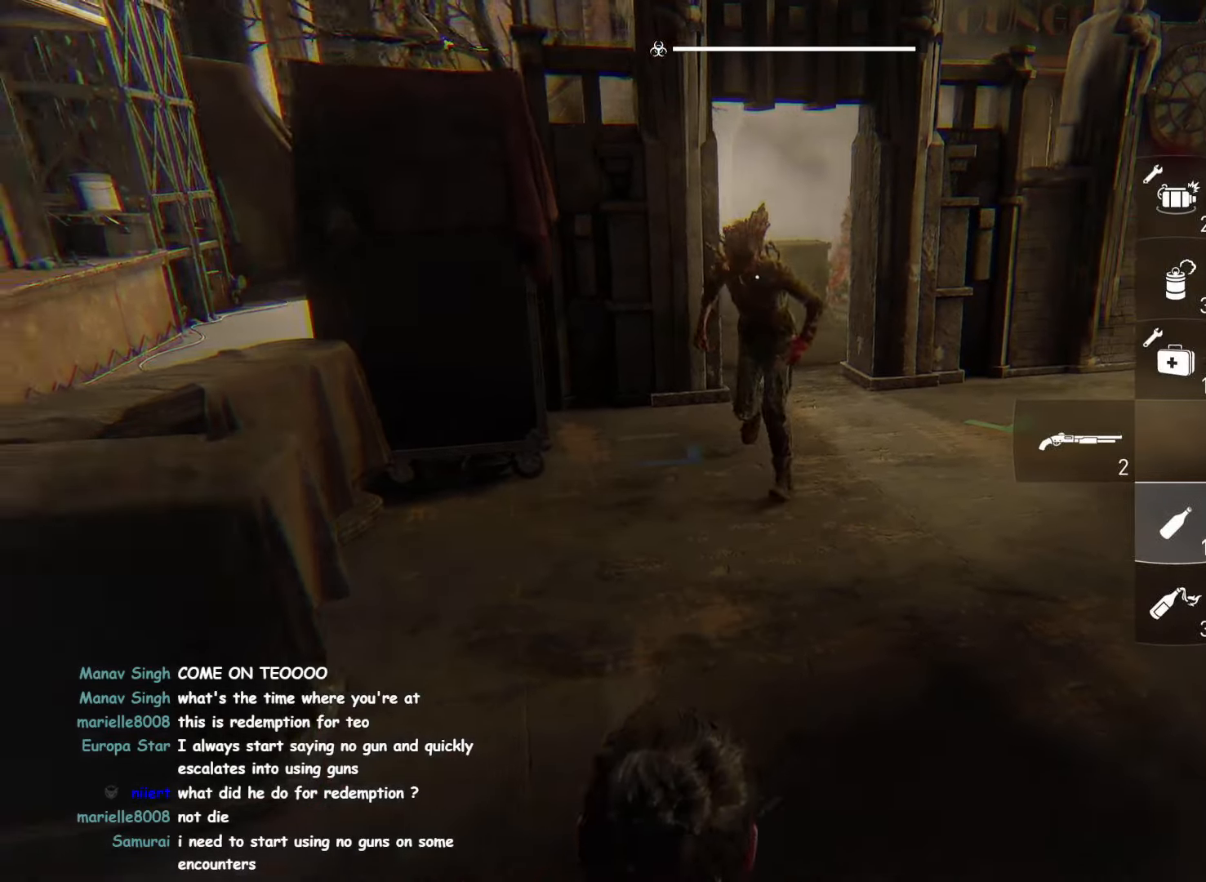
Gameplay with a controller (PlayStation layout); each line is a JSON object with the inputs held at the frame after it. "events" lists button and stick changes between this image and that frame as [ms after this image, input, new state], when the widget could be followed in between.
{"buttons": [], "left_stick": "center", "right_stick": "center", "events": [[50, "R2", "up"], [133, "SQUARE", "down"], [283, "SQUARE", "up"], [500, "left_stick", "center"]]}
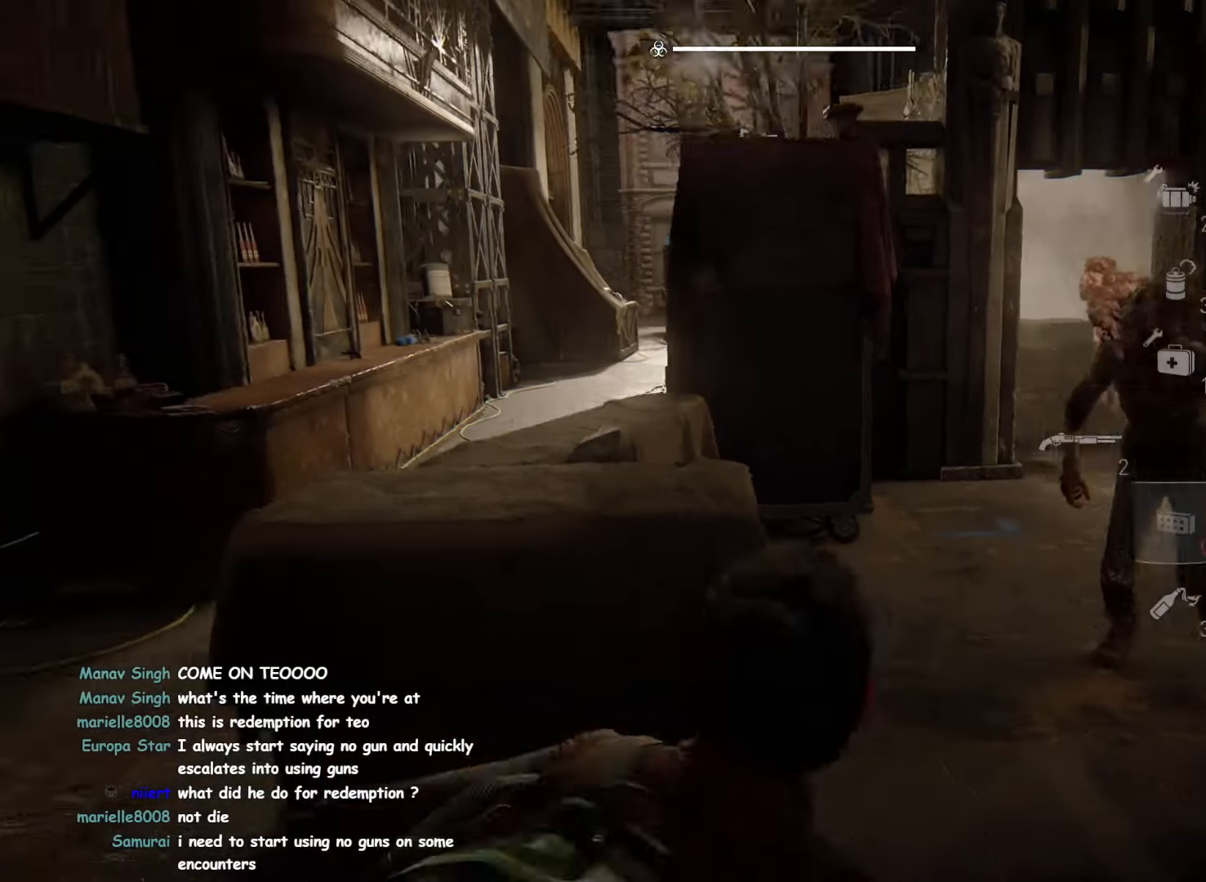
{"buttons": ["L1"], "left_stick": "down", "right_stick": "left", "events": [[317, "left_stick", "down"], [317, "right_stick", "down-left"], [400, "right_stick", "left"], [483, "L1", "down"]]}
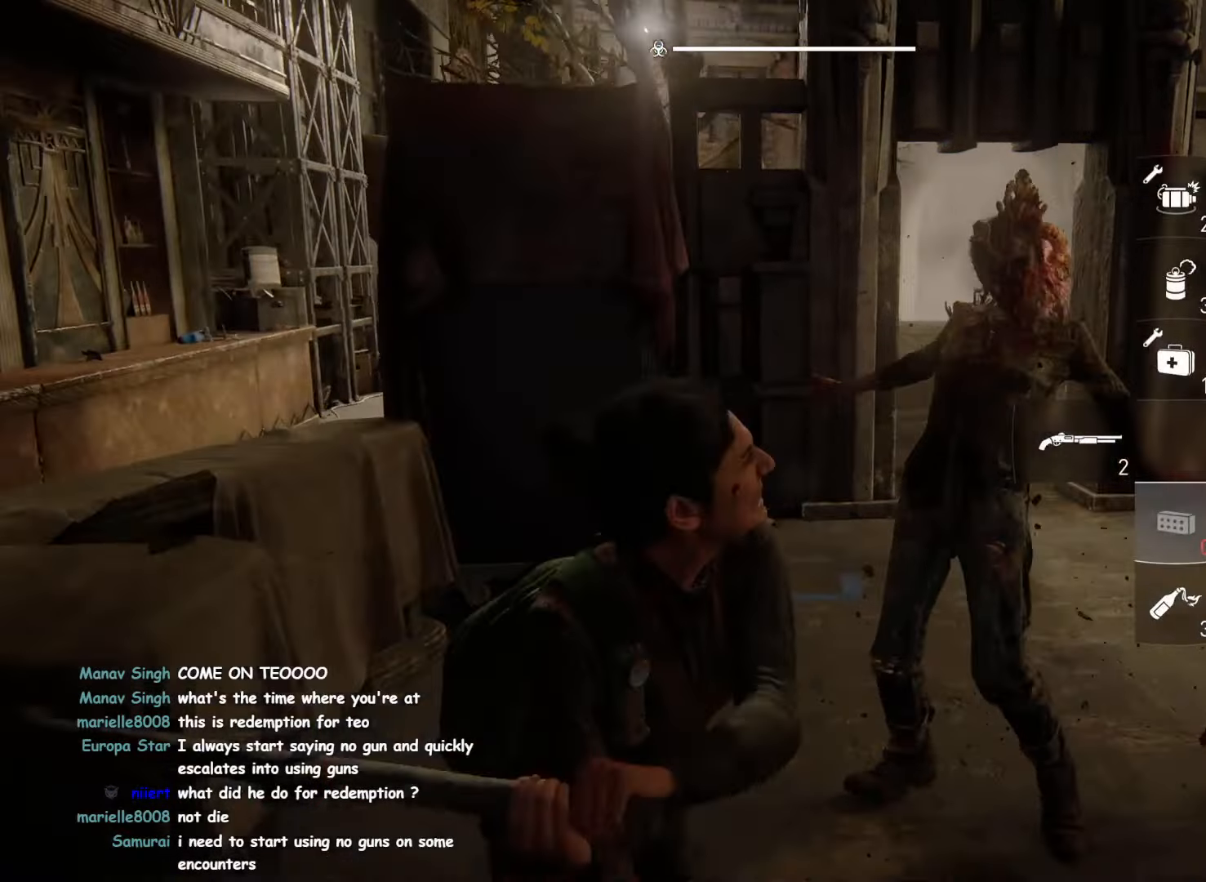
{"buttons": ["L1"], "left_stick": "down", "right_stick": "left", "events": [[50, "right_stick", "center"], [317, "right_stick", "left"]]}
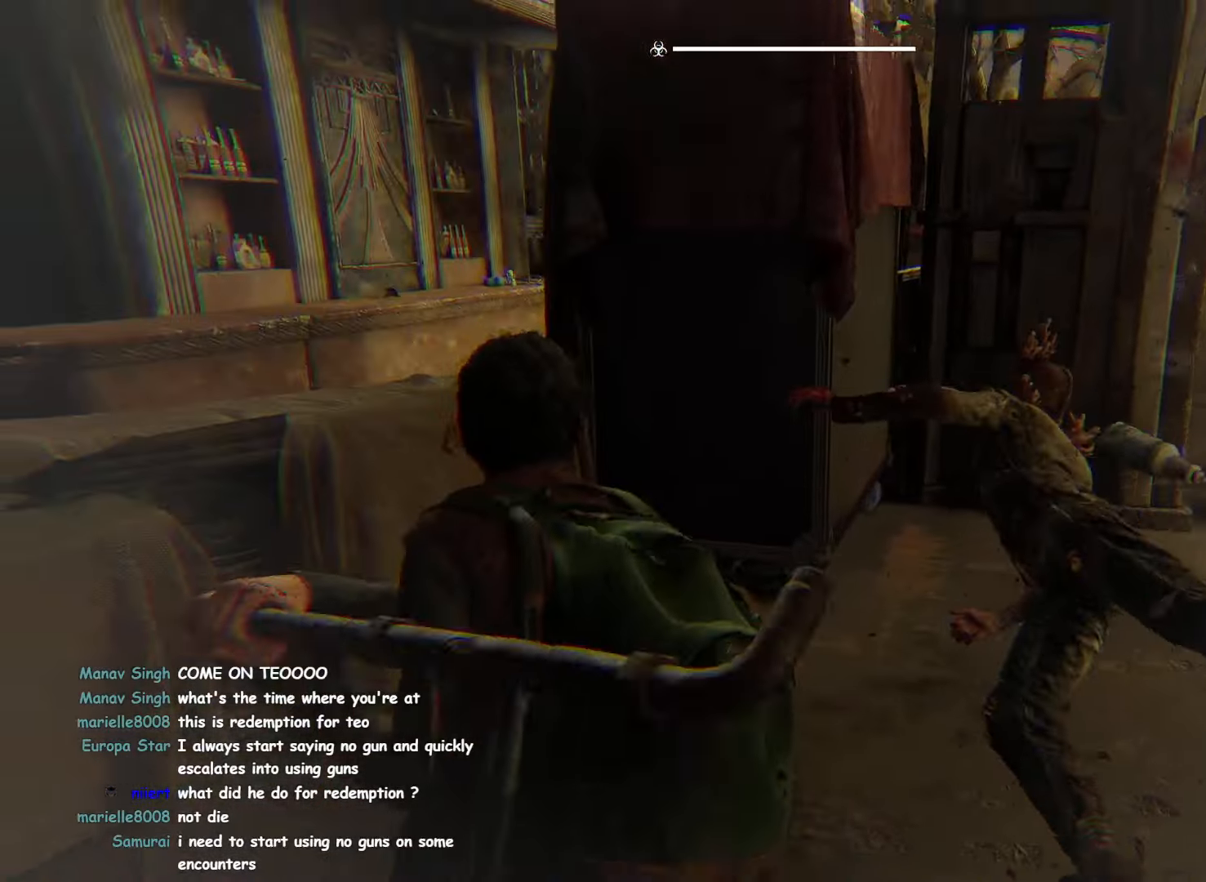
{"buttons": ["L1"], "left_stick": "up-left", "right_stick": "right", "events": [[33, "left_stick", "down-left"], [133, "right_stick", "center"], [167, "left_stick", "left"], [367, "DPAD_DOWN", "down"], [433, "left_stick", "up-left"], [433, "right_stick", "right"], [467, "DPAD_DOWN", "up"]]}
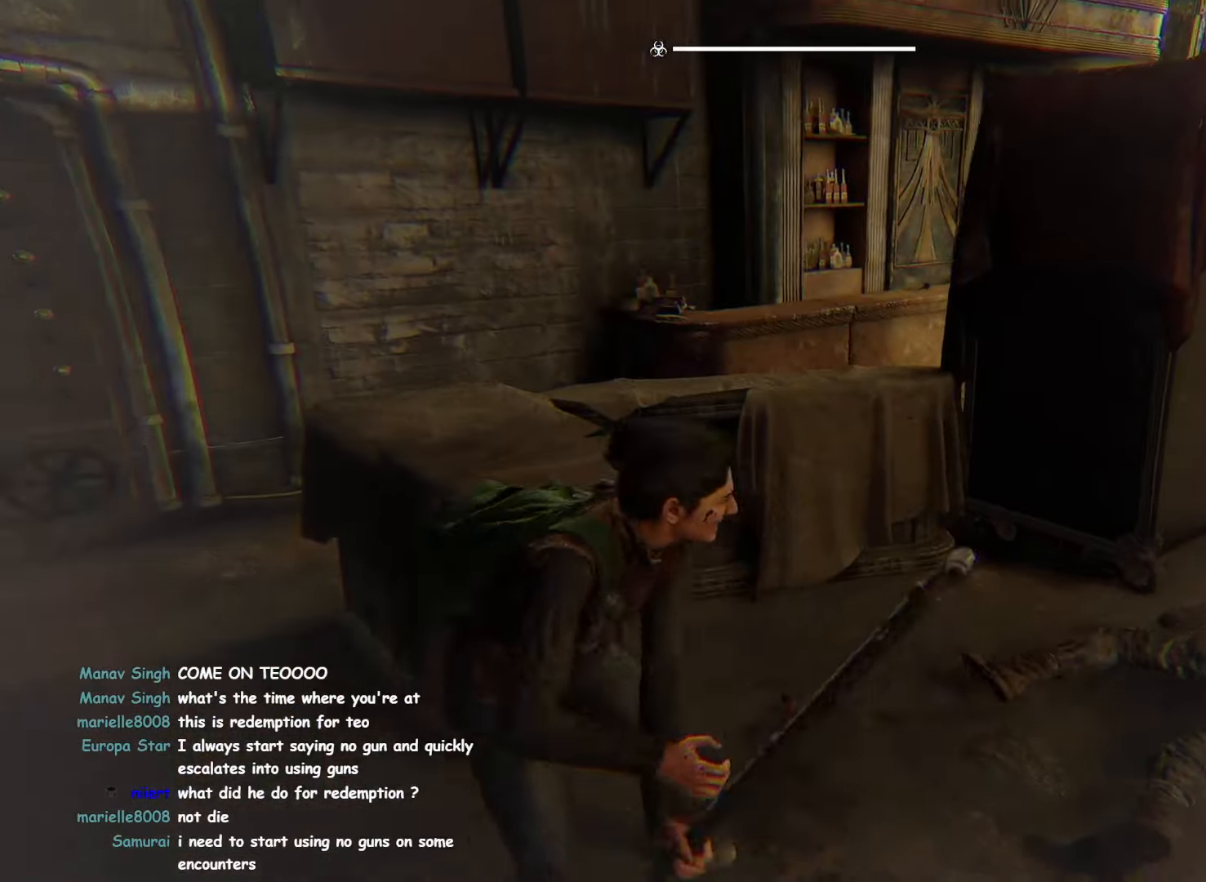
{"buttons": ["L1"], "left_stick": "left", "right_stick": "center", "events": [[33, "DPAD_DOWN", "down"], [133, "DPAD_DOWN", "up"], [133, "left_stick", "left"], [367, "right_stick", "center"]]}
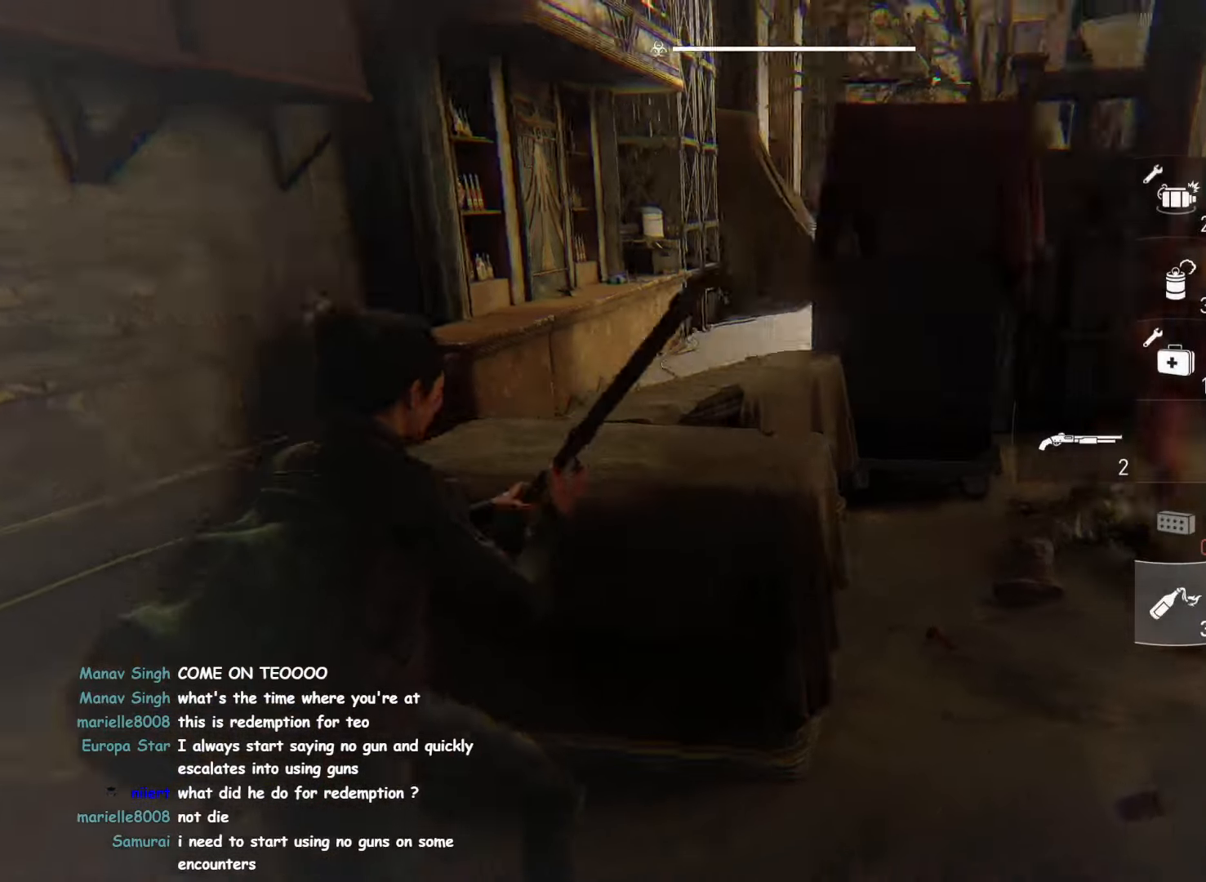
{"buttons": ["L1"], "left_stick": "up-left", "right_stick": "left", "events": [[33, "right_stick", "right"], [150, "left_stick", "up-left"], [233, "right_stick", "center"], [433, "right_stick", "left"]]}
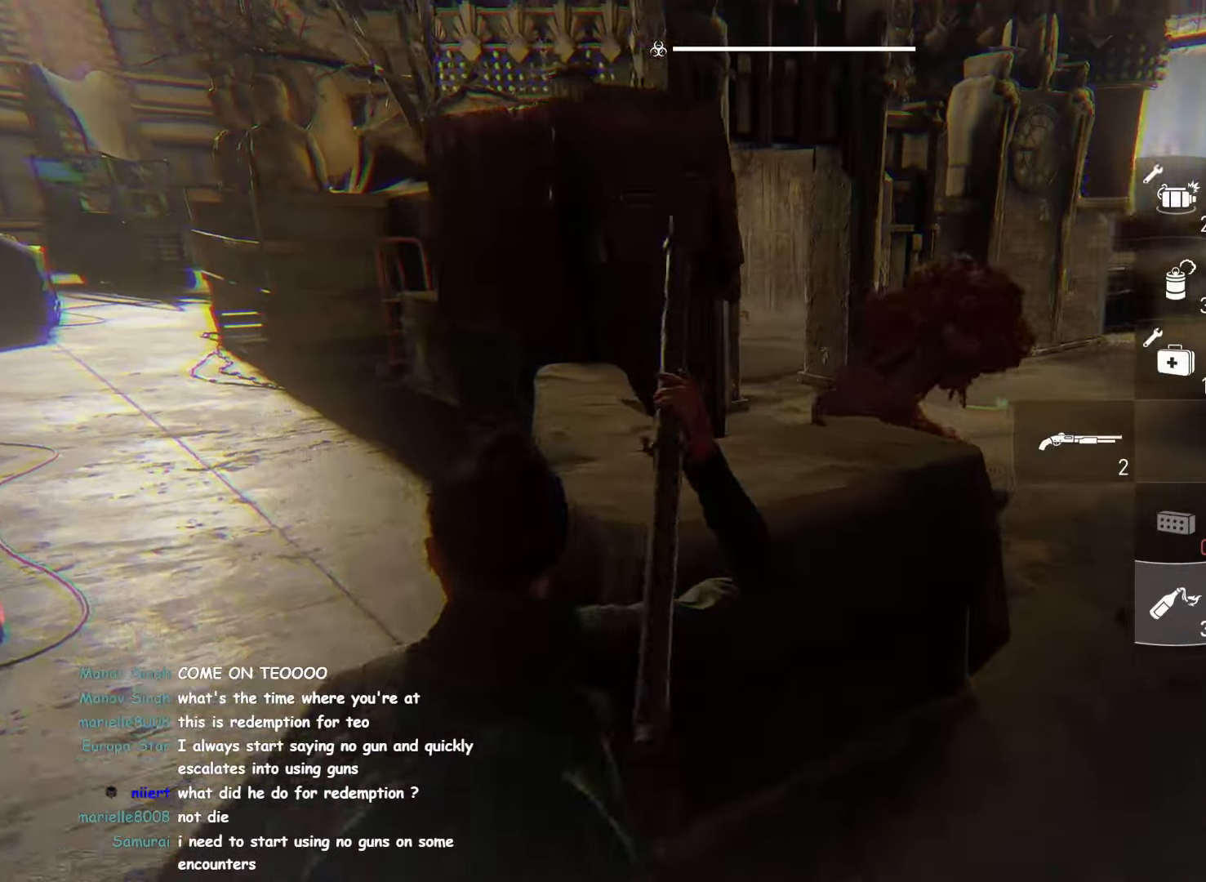
{"buttons": [], "left_stick": "up", "right_stick": "center", "events": [[83, "right_stick", "center"], [267, "L1", "up"], [333, "left_stick", "up"], [350, "L1", "down"], [434, "L1", "up"]]}
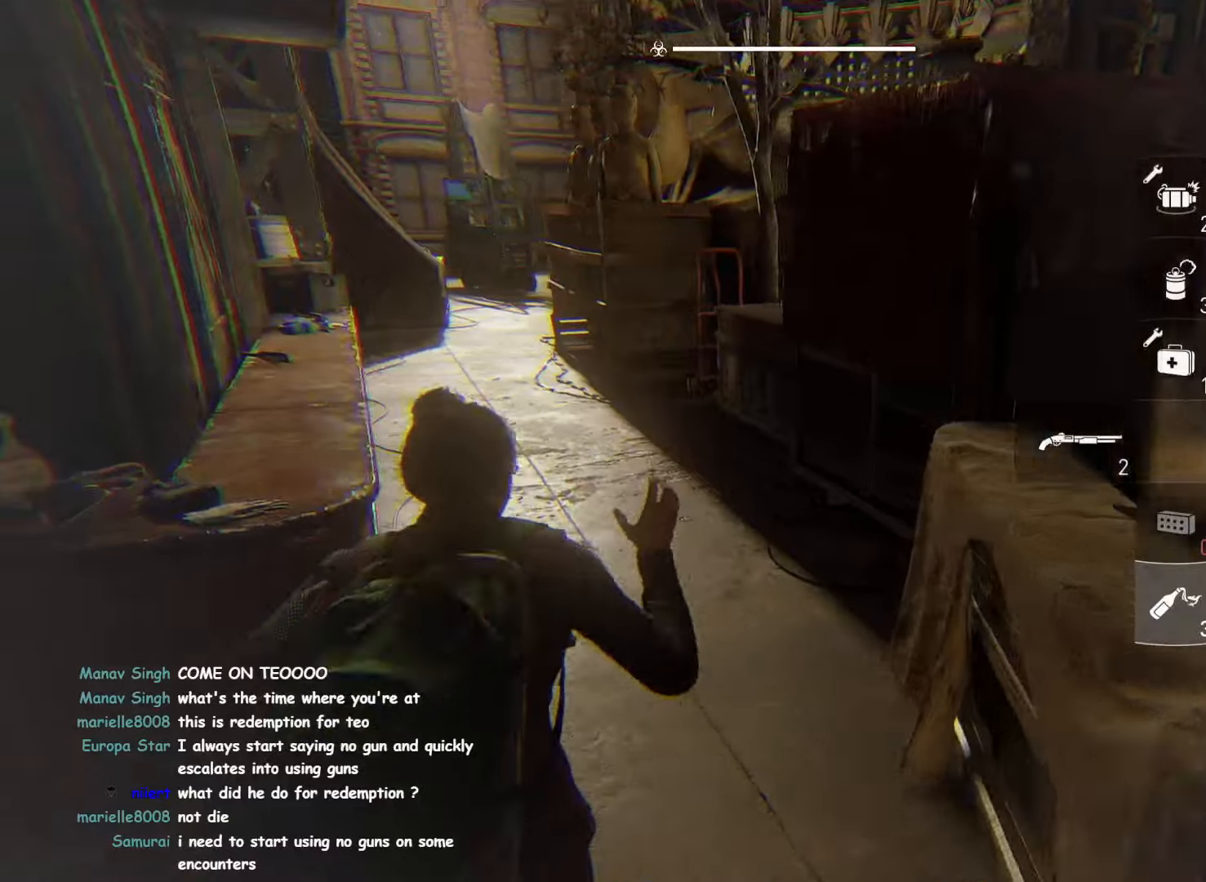
{"buttons": ["L1"], "left_stick": "up-left", "right_stick": "center", "events": [[134, "L1", "down"], [384, "left_stick", "up-left"]]}
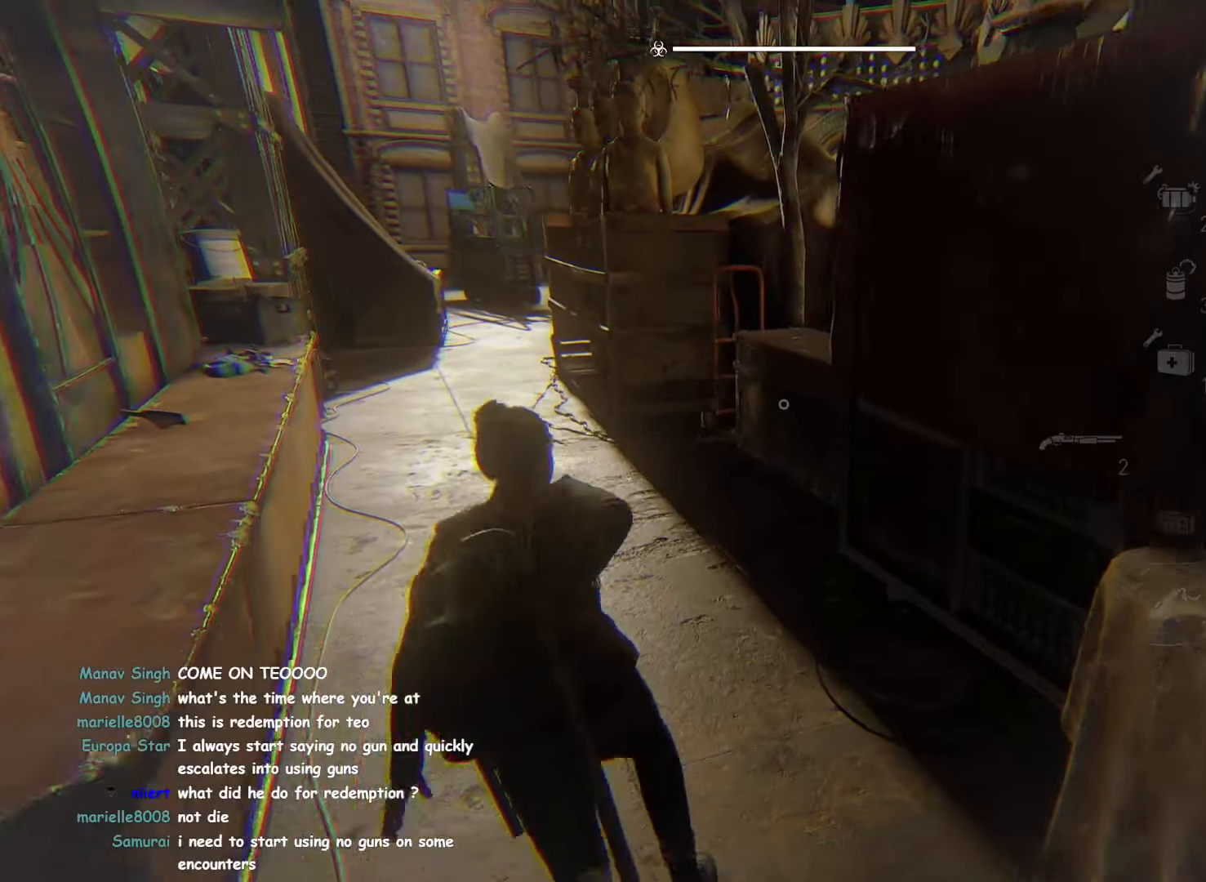
{"buttons": [], "left_stick": "left", "right_stick": "right", "events": [[84, "right_stick", "right"], [384, "L1", "up"], [484, "left_stick", "left"]]}
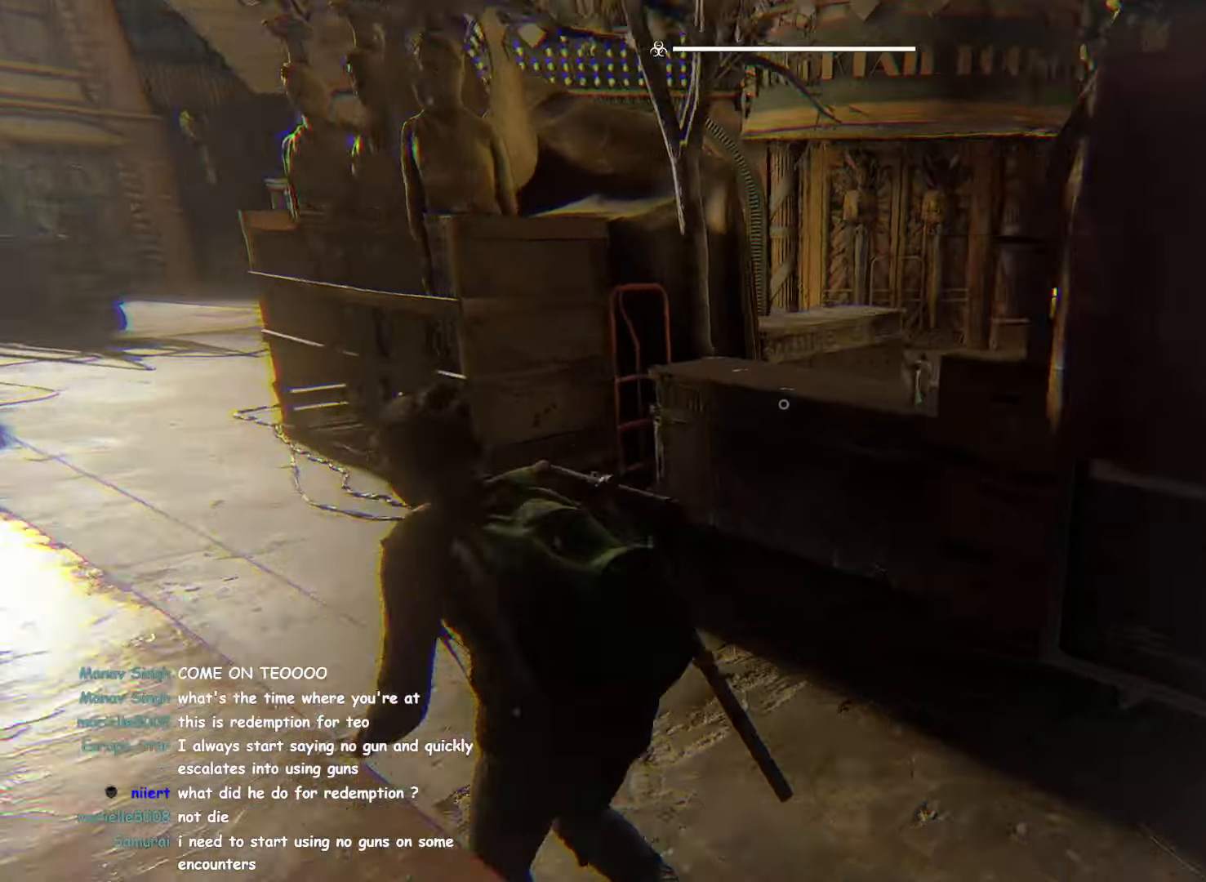
{"buttons": [], "left_stick": "right", "right_stick": "center", "events": [[167, "left_stick", "center"], [234, "left_stick", "right"], [234, "right_stick", "center"], [484, "CROSS", "down"], [500, "CROSS", "up"]]}
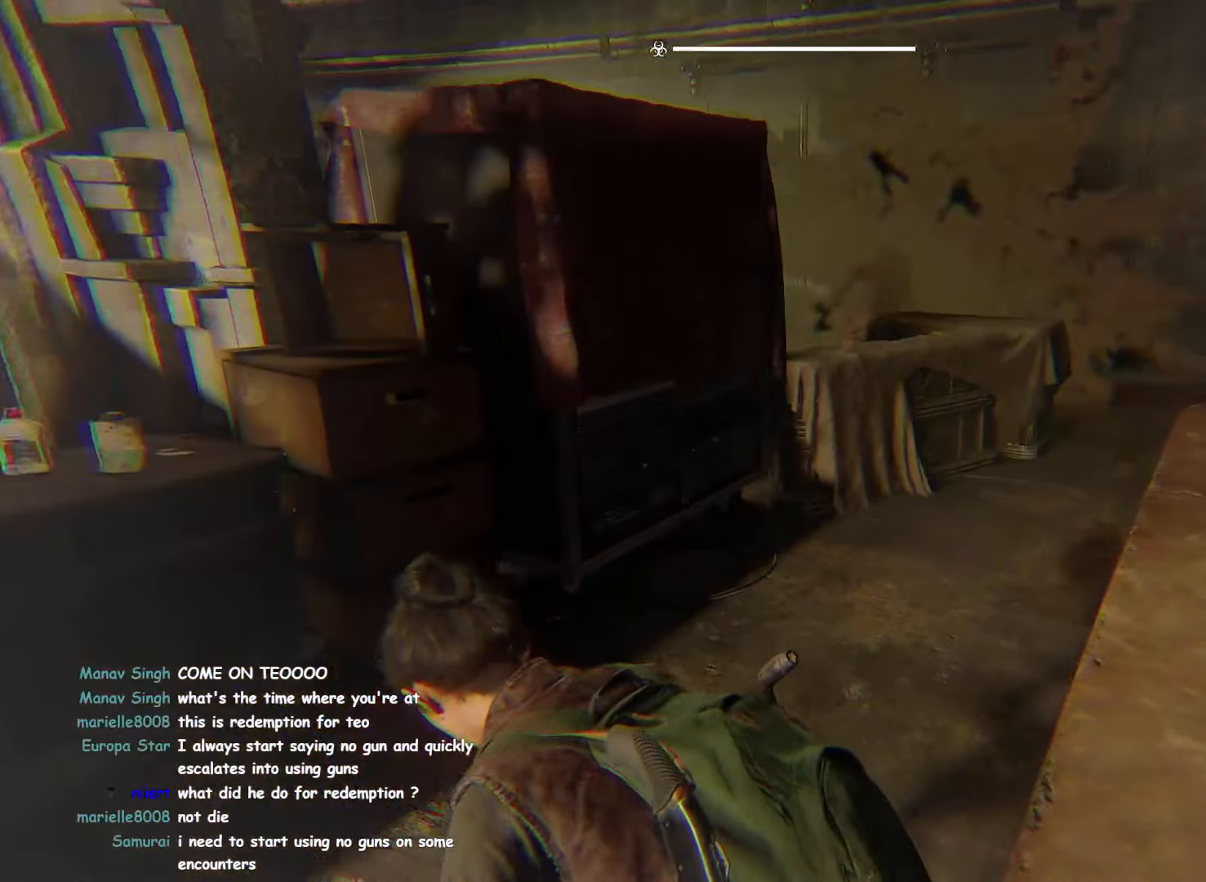
{"buttons": [], "left_stick": "center", "right_stick": "left", "events": [[50, "left_stick", "center"], [267, "R2", "down"], [400, "R2", "up"], [417, "right_stick", "left"]]}
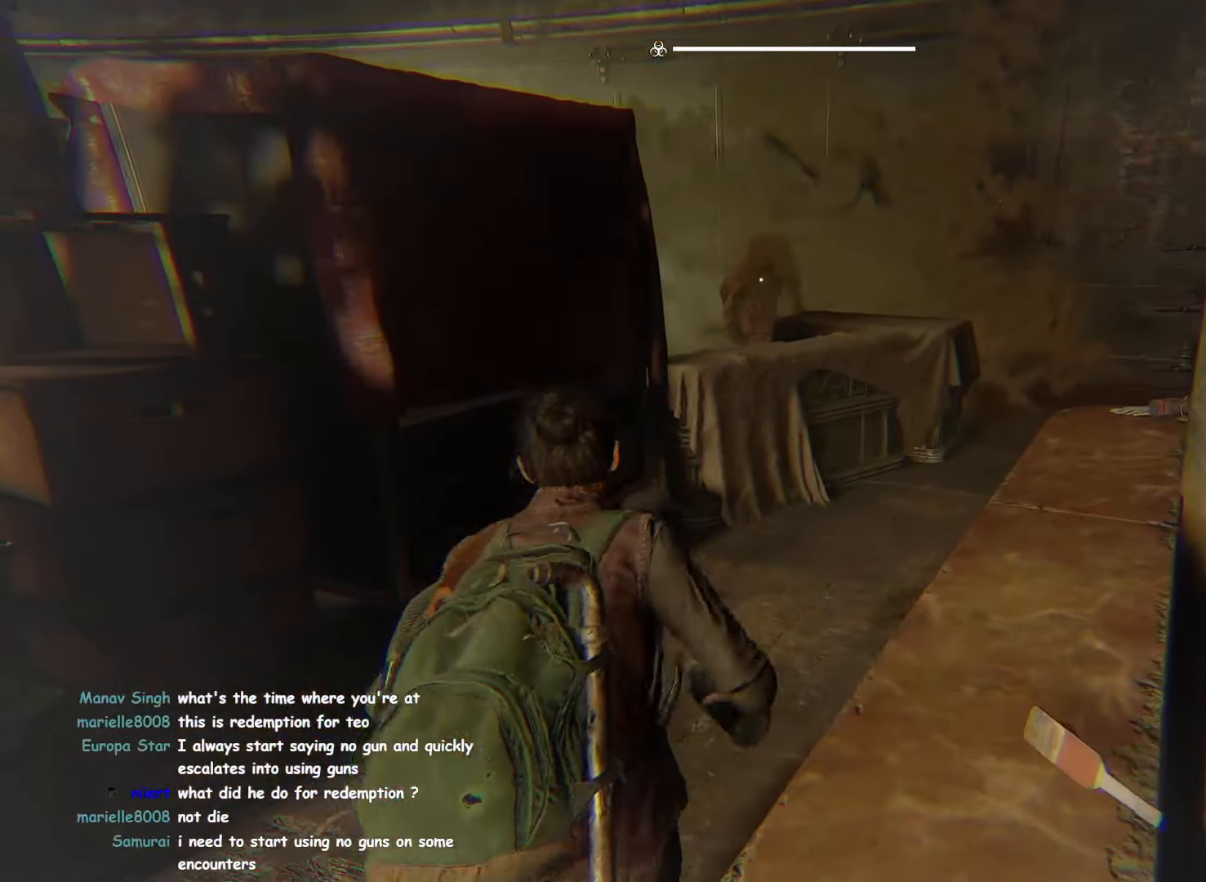
{"buttons": [], "left_stick": "down-left", "right_stick": "left", "events": [[84, "left_stick", "down-right"], [367, "left_stick", "down-left"]]}
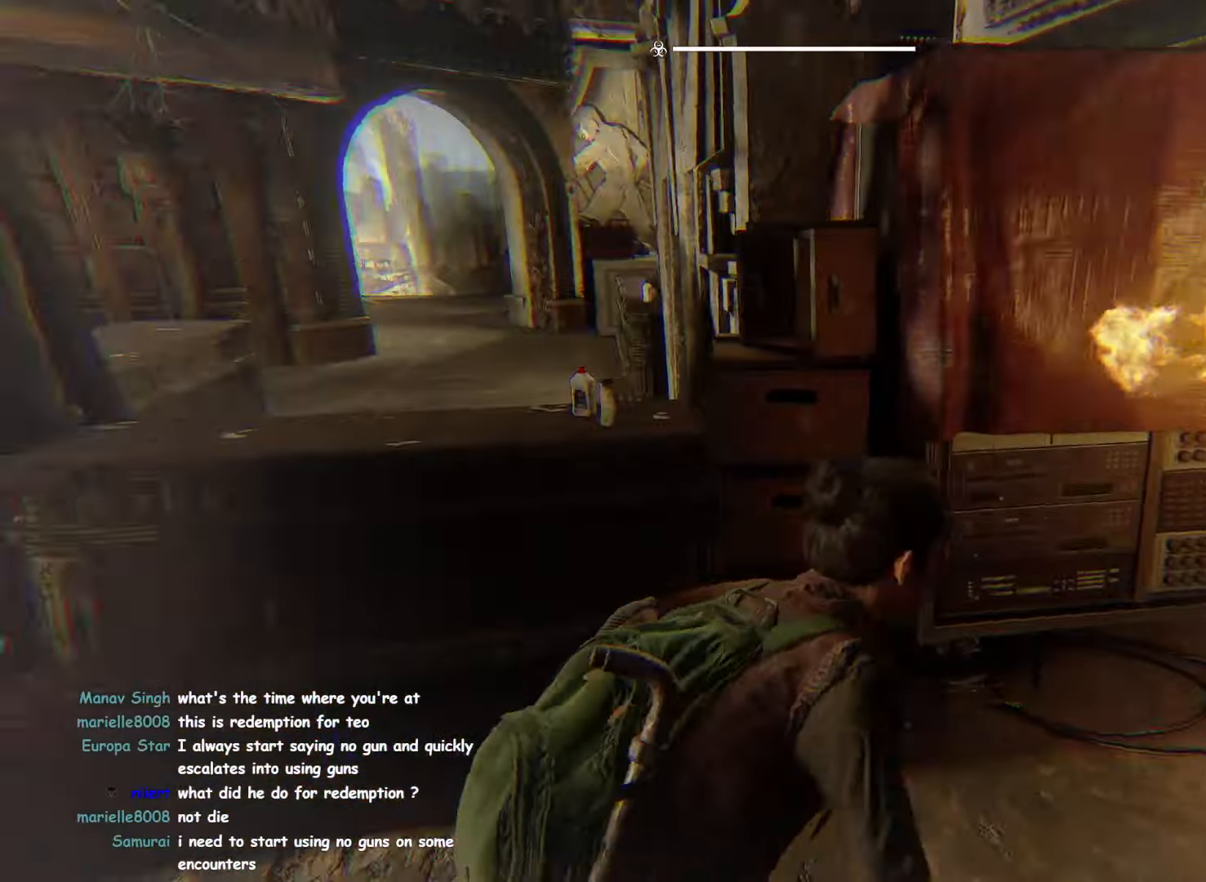
{"buttons": ["L1"], "left_stick": "up-left", "right_stick": "center", "events": [[34, "left_stick", "left"], [134, "right_stick", "center"], [184, "left_stick", "up-left"], [200, "L1", "down"], [200, "L2", "down"], [300, "L2", "up"], [317, "right_stick", "right"], [500, "right_stick", "center"]]}
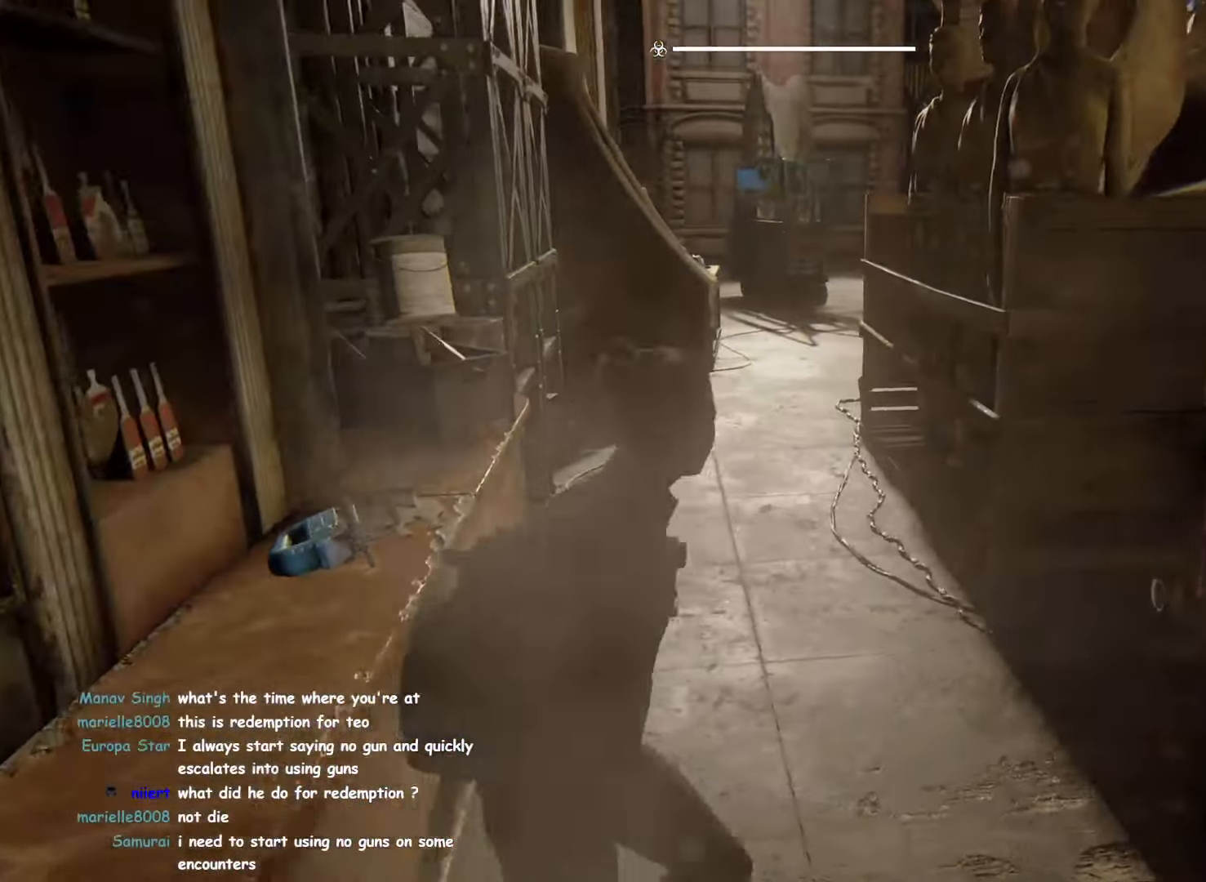
{"buttons": ["L1"], "left_stick": "up-left", "right_stick": "center"}
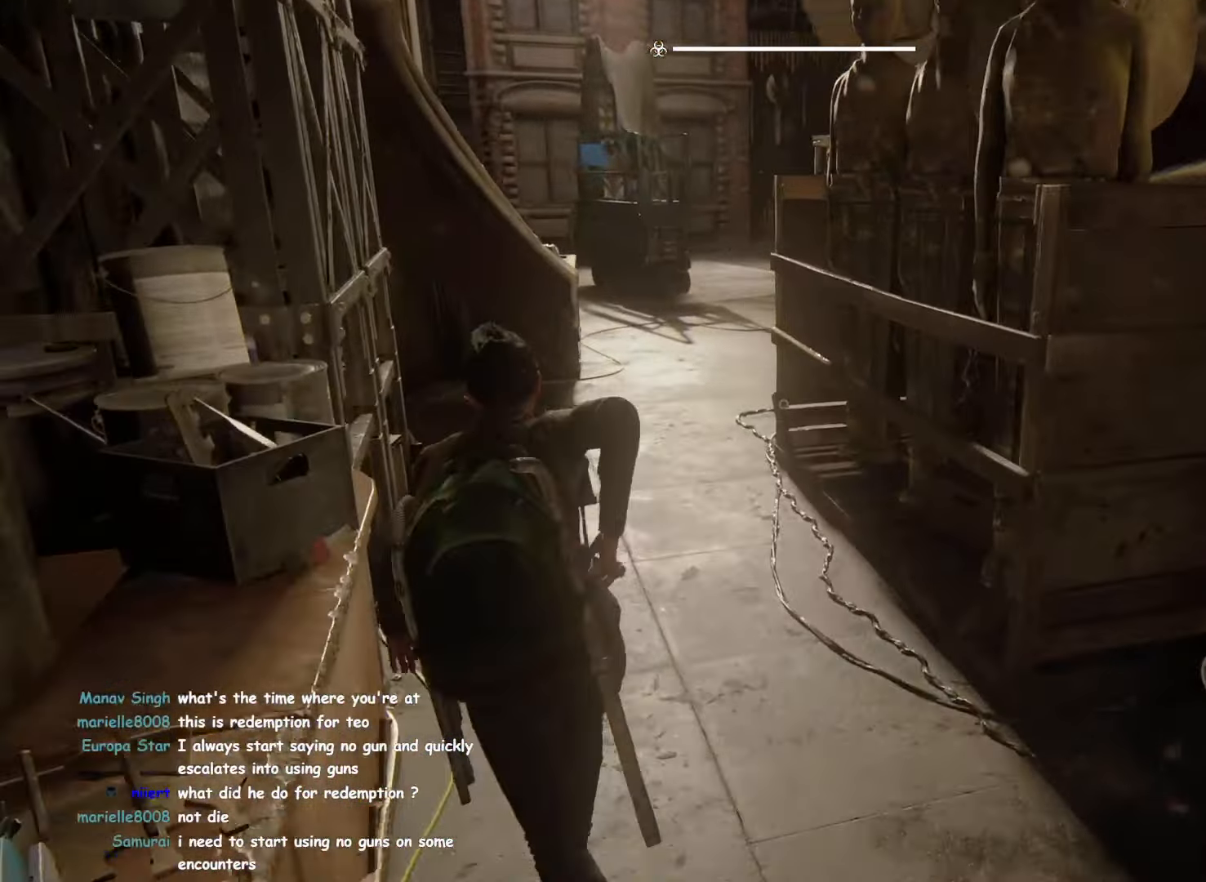
{"buttons": ["L1"], "left_stick": "up-left", "right_stick": "center", "events": [[184, "right_stick", "right"], [384, "right_stick", "center"]]}
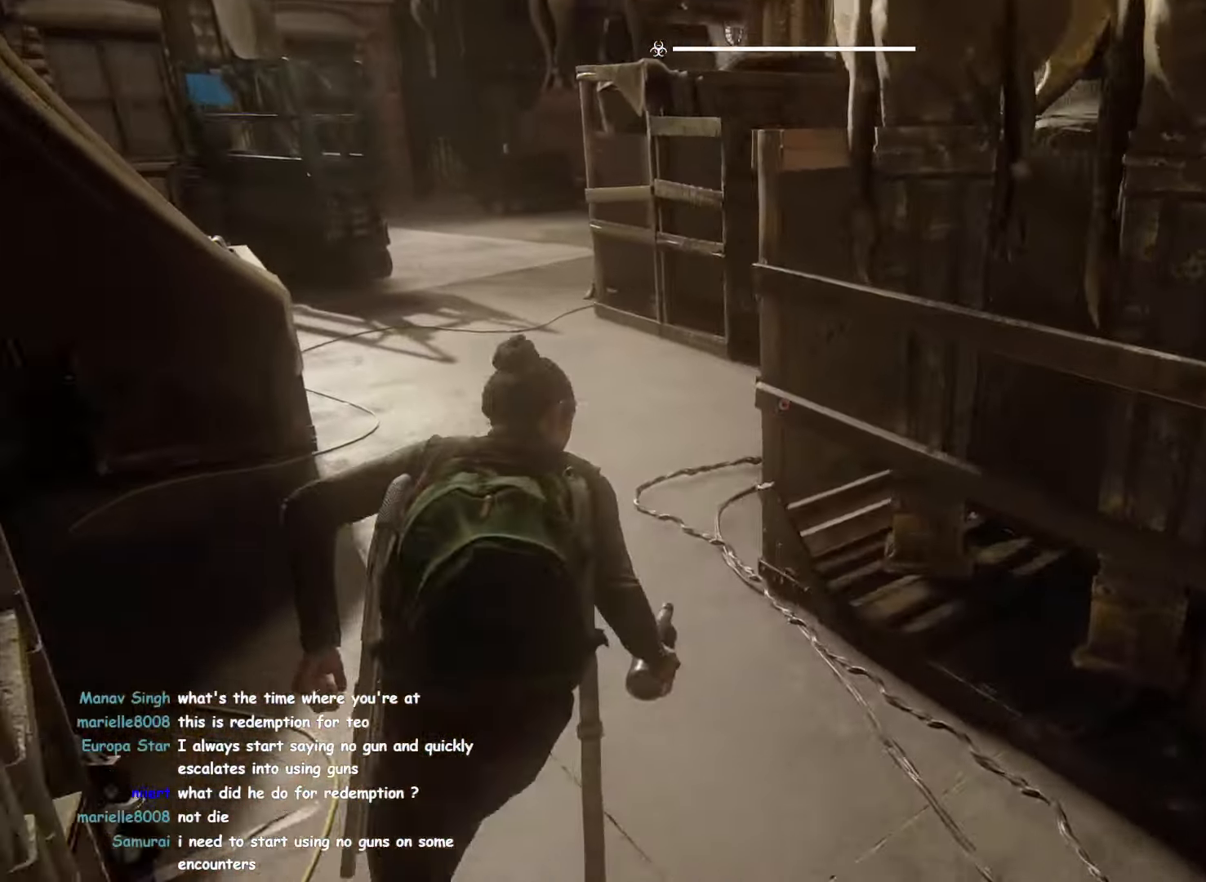
{"buttons": ["L1"], "left_stick": "up-left", "right_stick": "center", "events": [[233, "L2", "down"], [266, "right_stick", "left"], [333, "L2", "up"], [400, "right_stick", "center"]]}
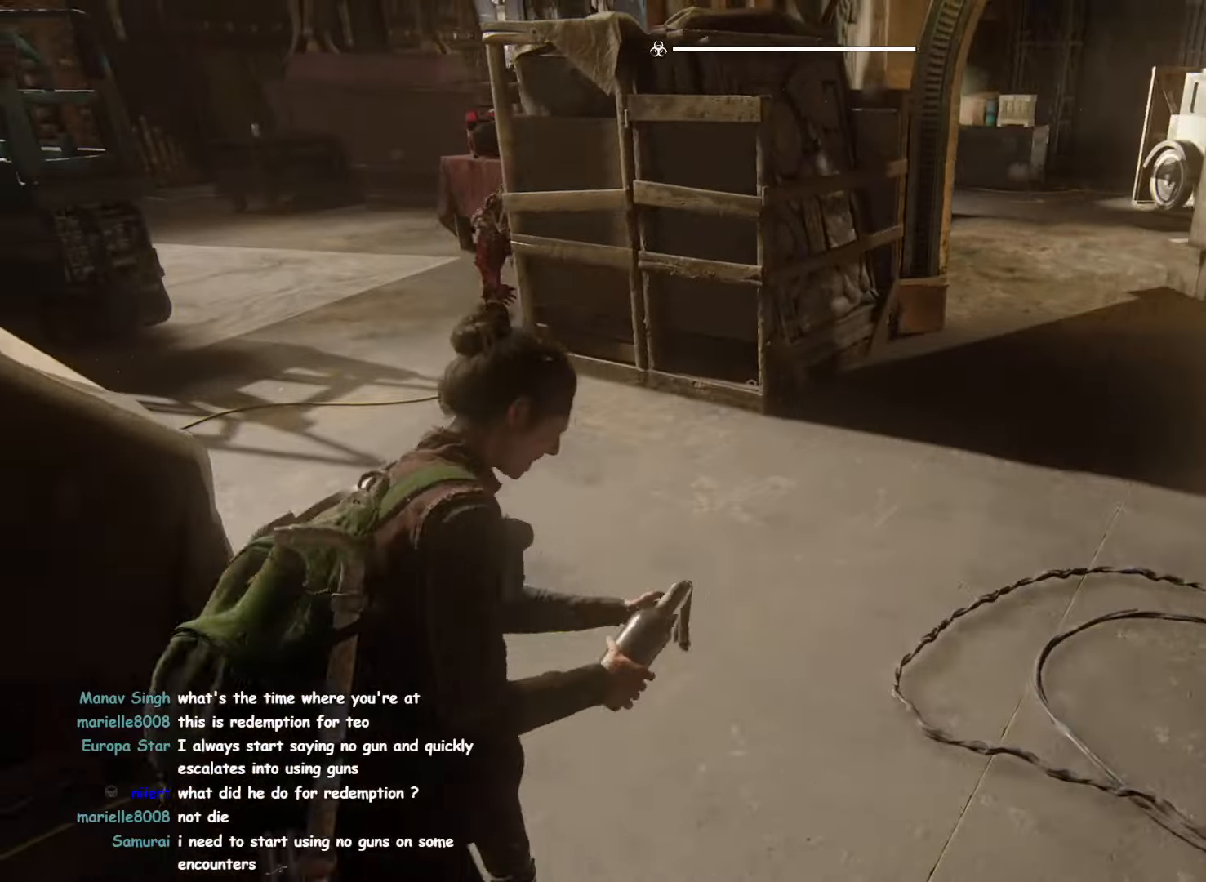
{"buttons": ["L1"], "left_stick": "up-left", "right_stick": "center", "events": [[33, "START", "down"], [50, "START", "up"], [216, "right_stick", "down-left"], [350, "right_stick", "center"]]}
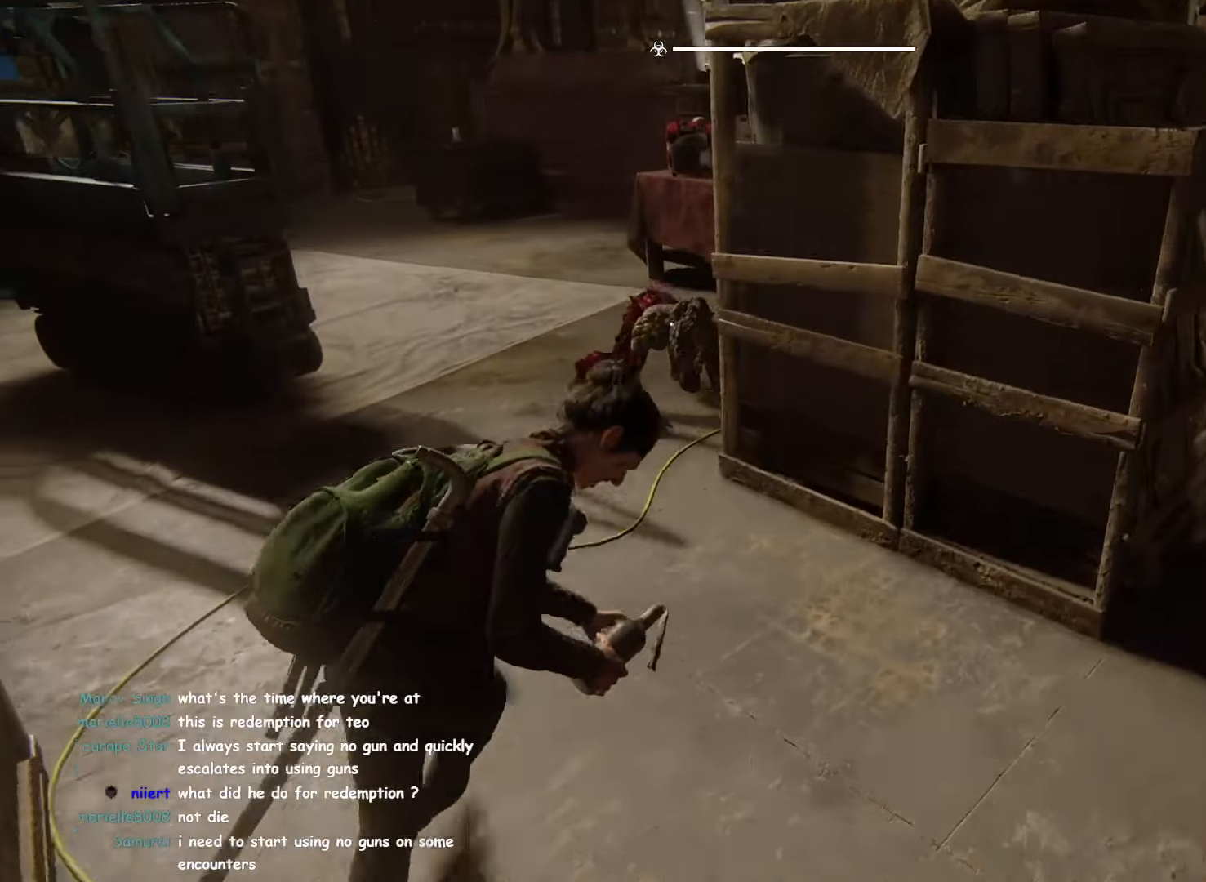
{"buttons": ["L1"], "left_stick": "up", "right_stick": "down-right", "events": [[33, "right_stick", "right"], [66, "left_stick", "up"], [133, "L2", "down"], [183, "L2", "up"], [183, "right_stick", "center"], [316, "right_stick", "down-right"], [333, "L1", "up"], [433, "L1", "down"]]}
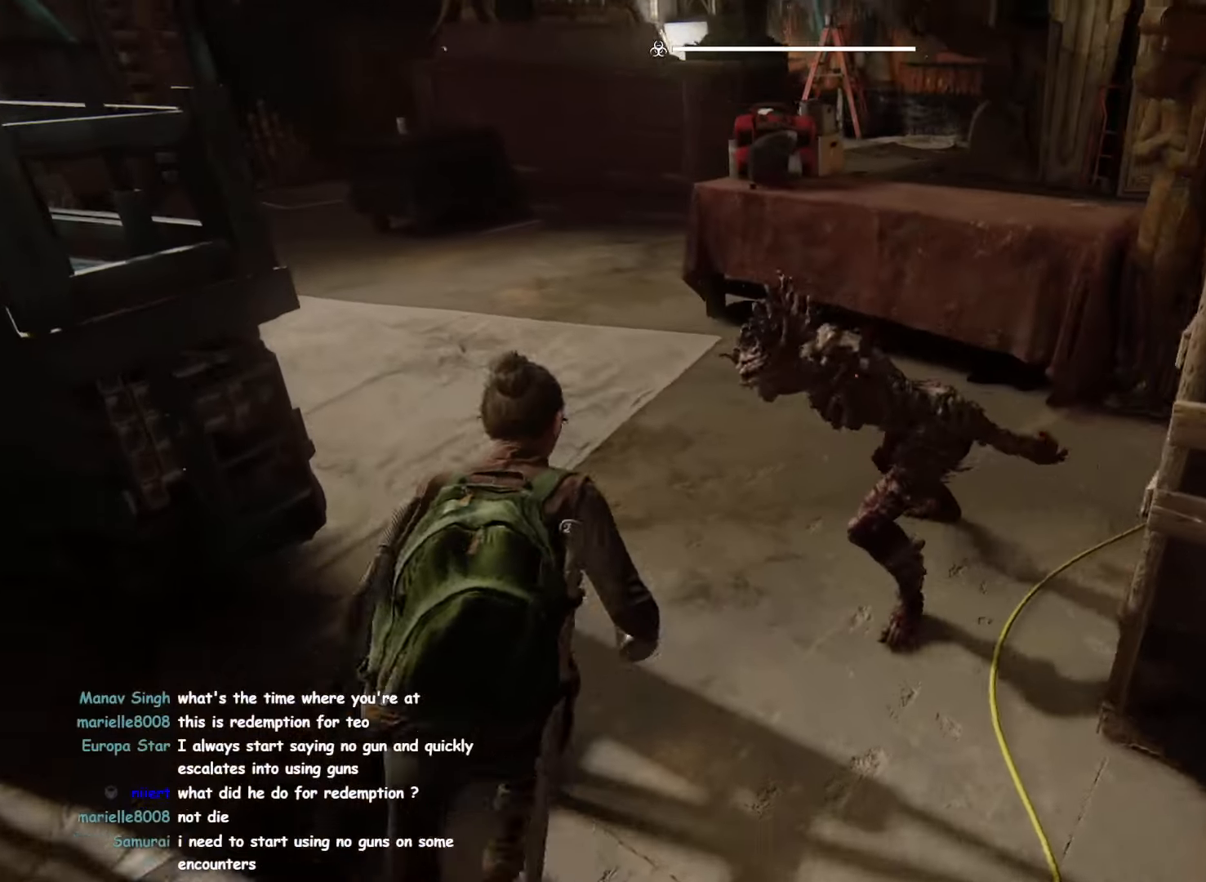
{"buttons": ["L1"], "left_stick": "up-left", "right_stick": "right"}
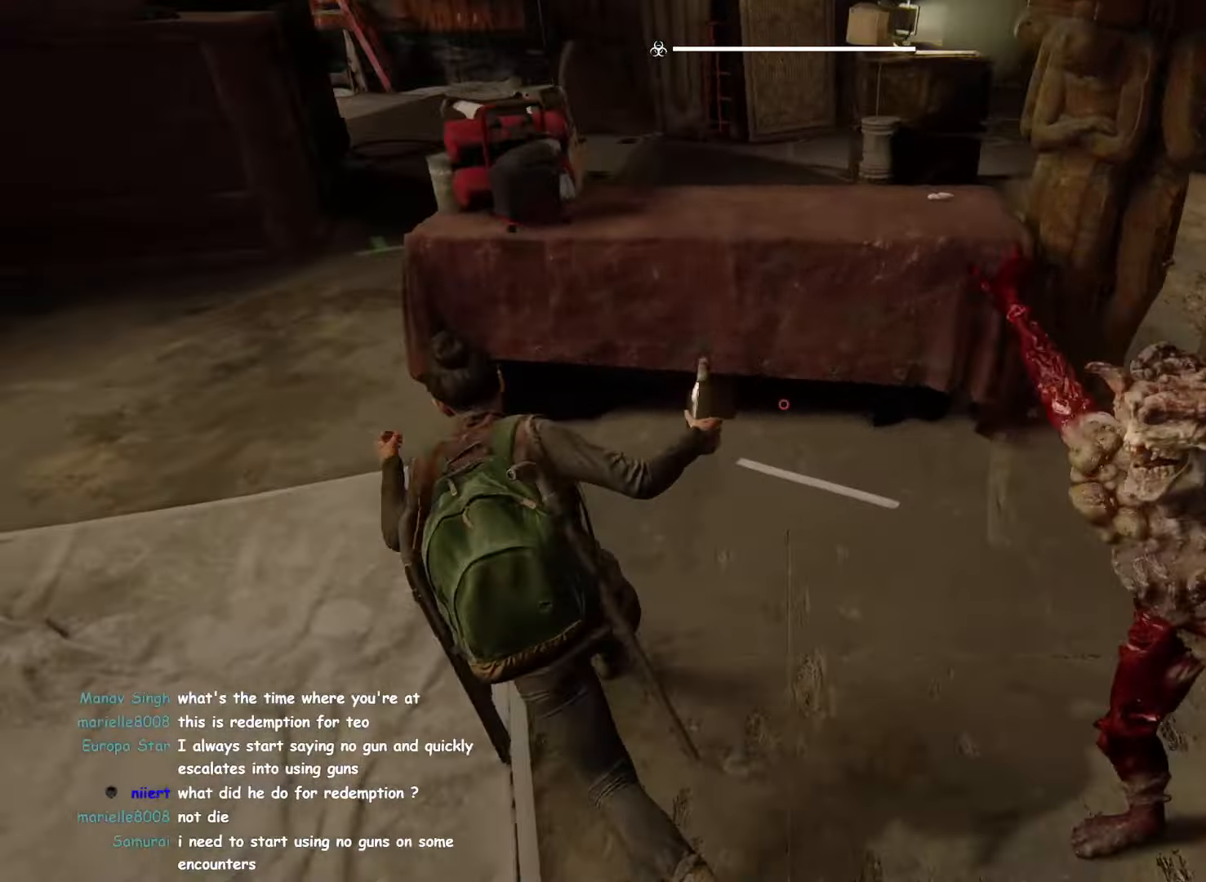
{"buttons": ["L1"], "left_stick": "left", "right_stick": "center", "events": [[16, "left_stick", "left"], [50, "TRIANGLE", "down"], [66, "TRIANGLE", "up"], [400, "right_stick", "center"]]}
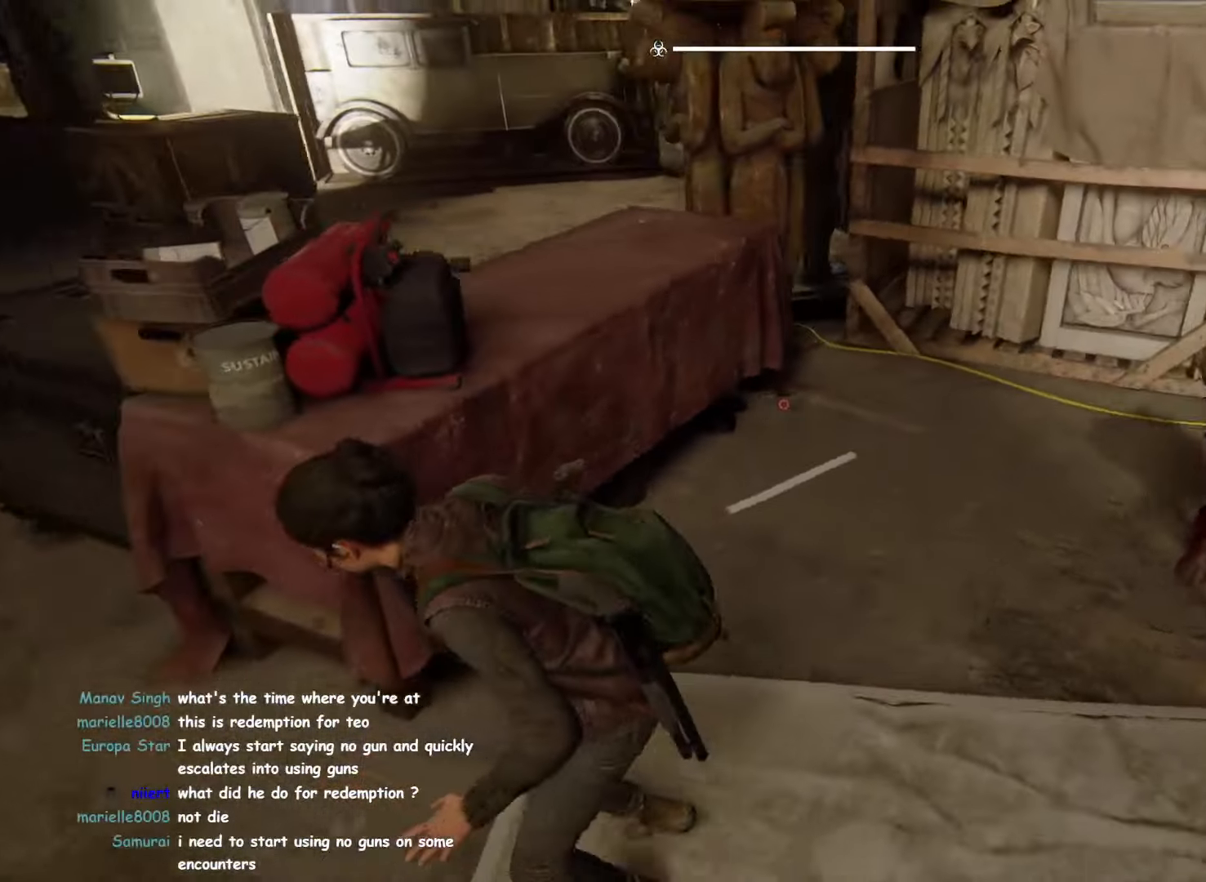
{"buttons": ["L1"], "left_stick": "left", "right_stick": "center", "events": []}
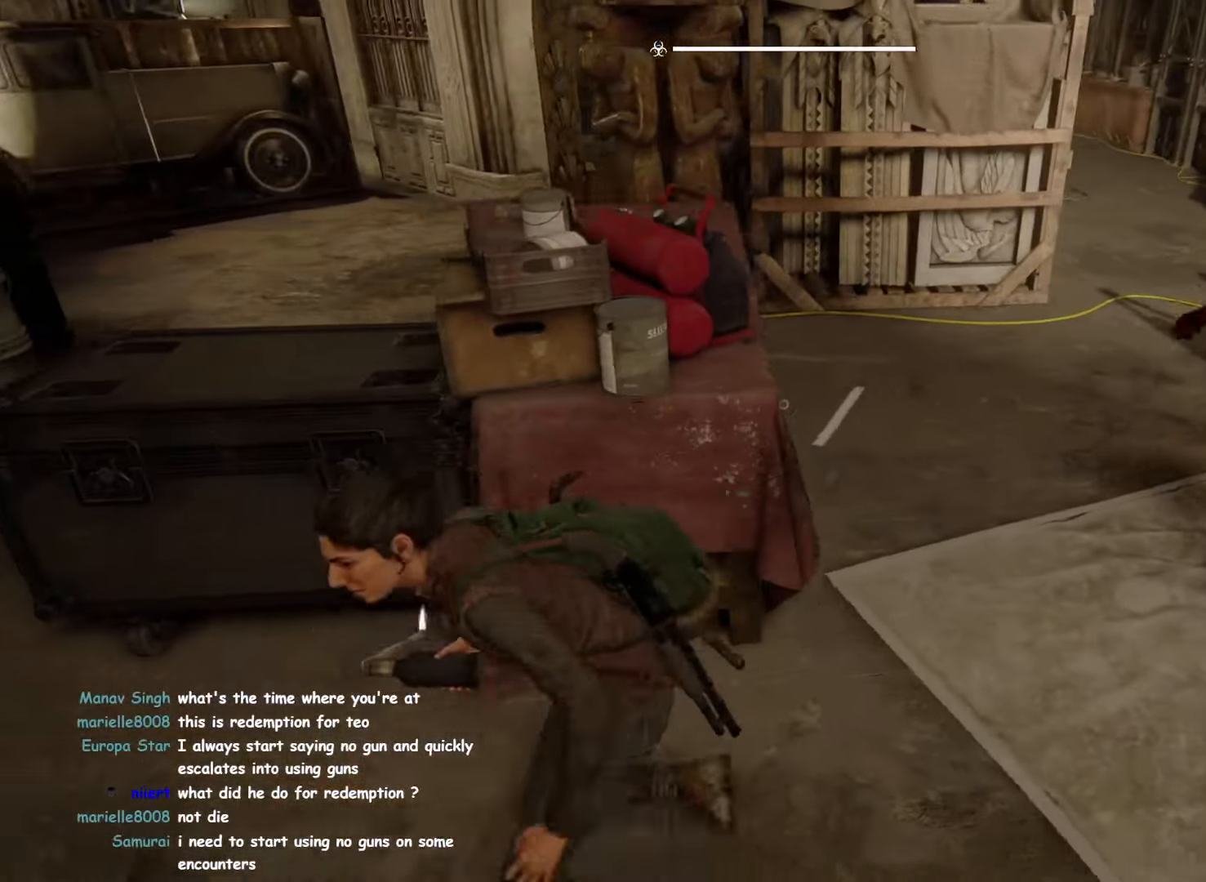
{"buttons": ["L1"], "left_stick": "up-left", "right_stick": "right", "events": [[16, "DPAD_LEFT", "down"], [100, "DPAD_LEFT", "up"], [150, "right_stick", "right"], [233, "left_stick", "up-left"]]}
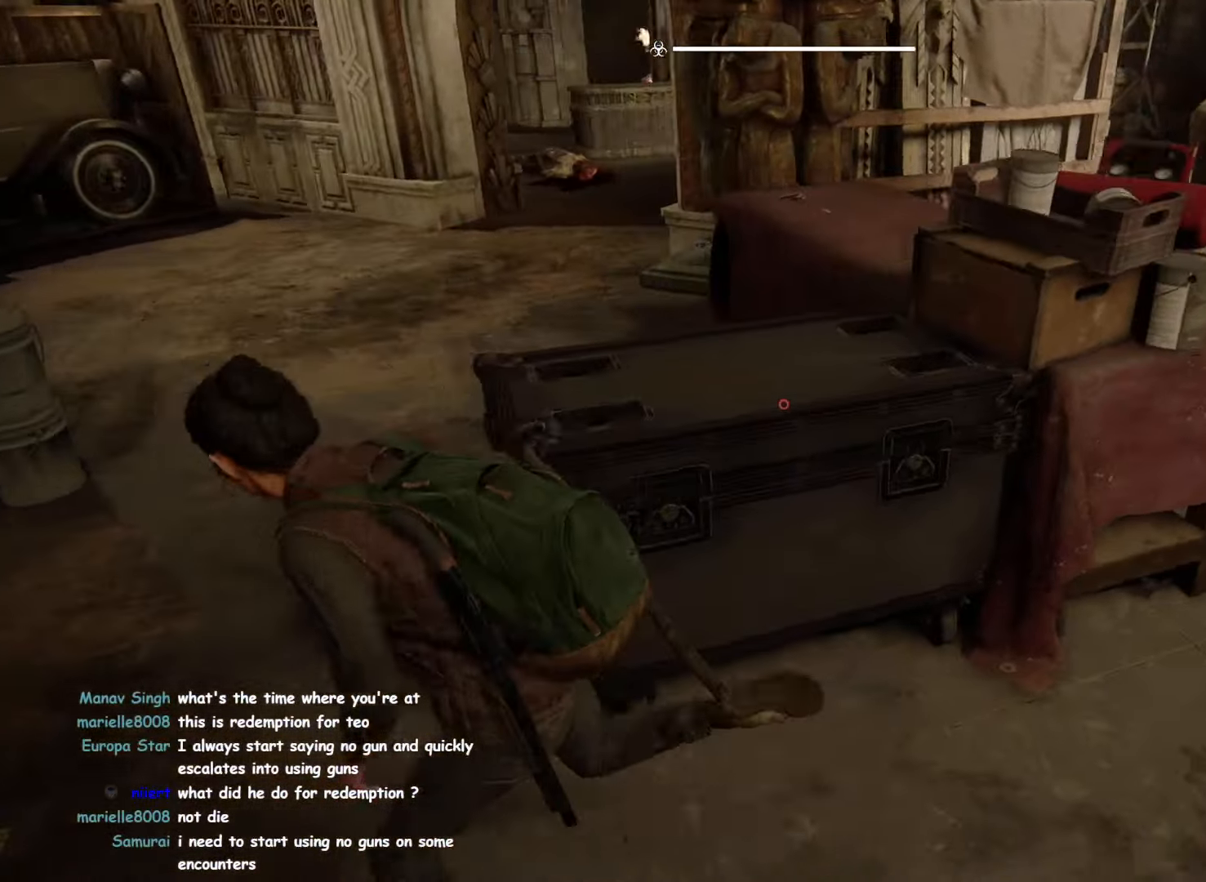
{"buttons": ["L1"], "left_stick": "left", "right_stick": "left", "events": [[66, "right_stick", "center"], [216, "right_stick", "right"], [316, "left_stick", "left"], [400, "right_stick", "left"]]}
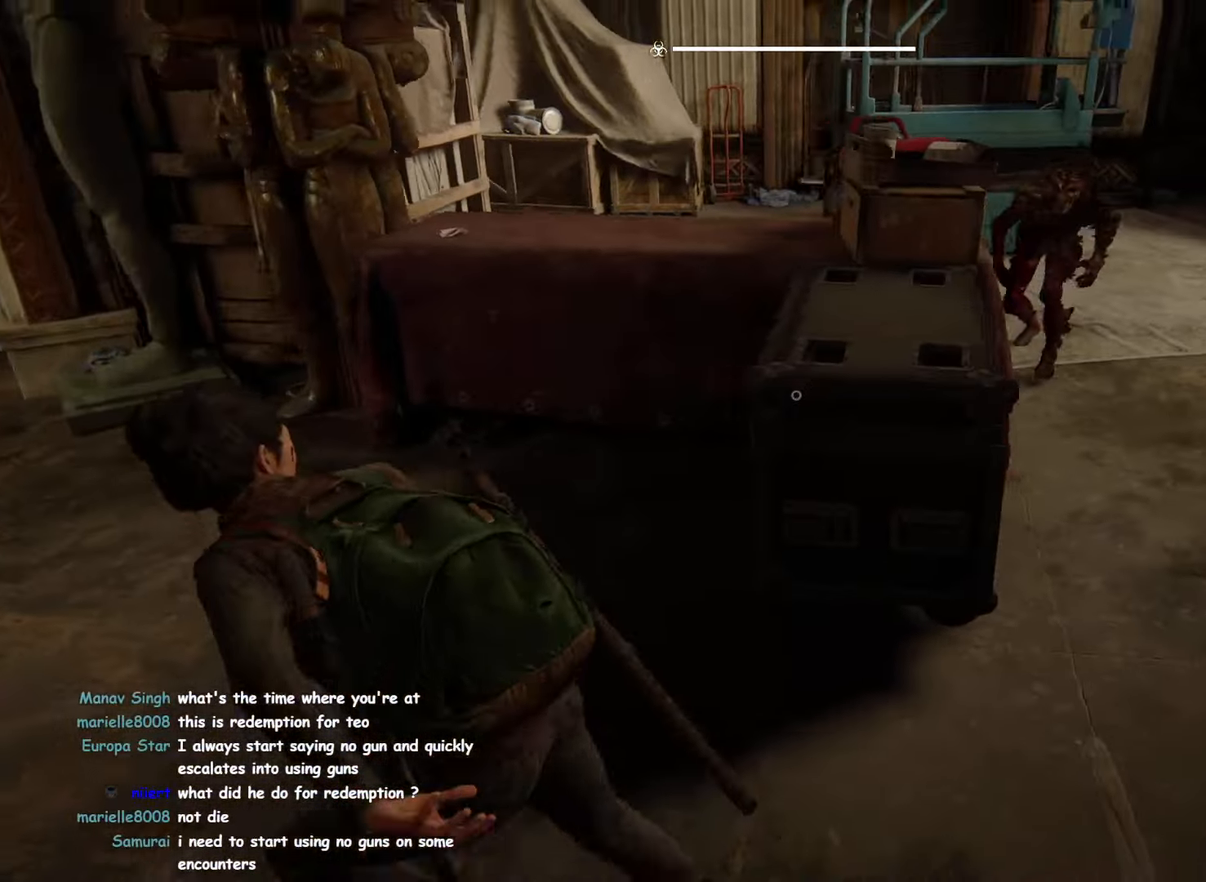
{"buttons": ["L1"], "left_stick": "left", "right_stick": "right", "events": [[50, "left_stick", "up-left"], [250, "L2", "down"], [250, "right_stick", "center"], [333, "left_stick", "left"], [350, "right_stick", "right"], [467, "L2", "up"]]}
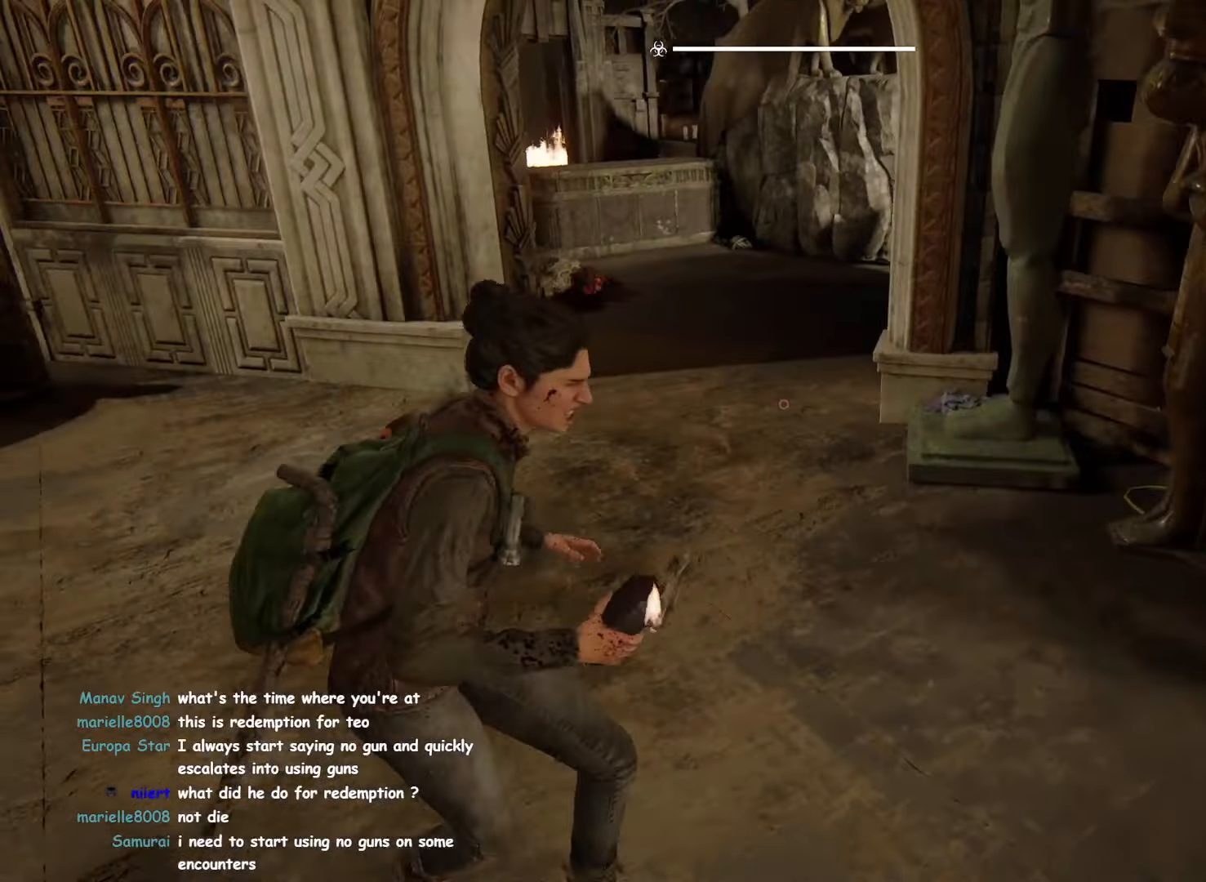
{"buttons": ["L1"], "left_stick": "down", "right_stick": "up-left", "events": [[100, "left_stick", "down-left"], [333, "left_stick", "down"], [367, "right_stick", "center"], [467, "right_stick", "up-left"]]}
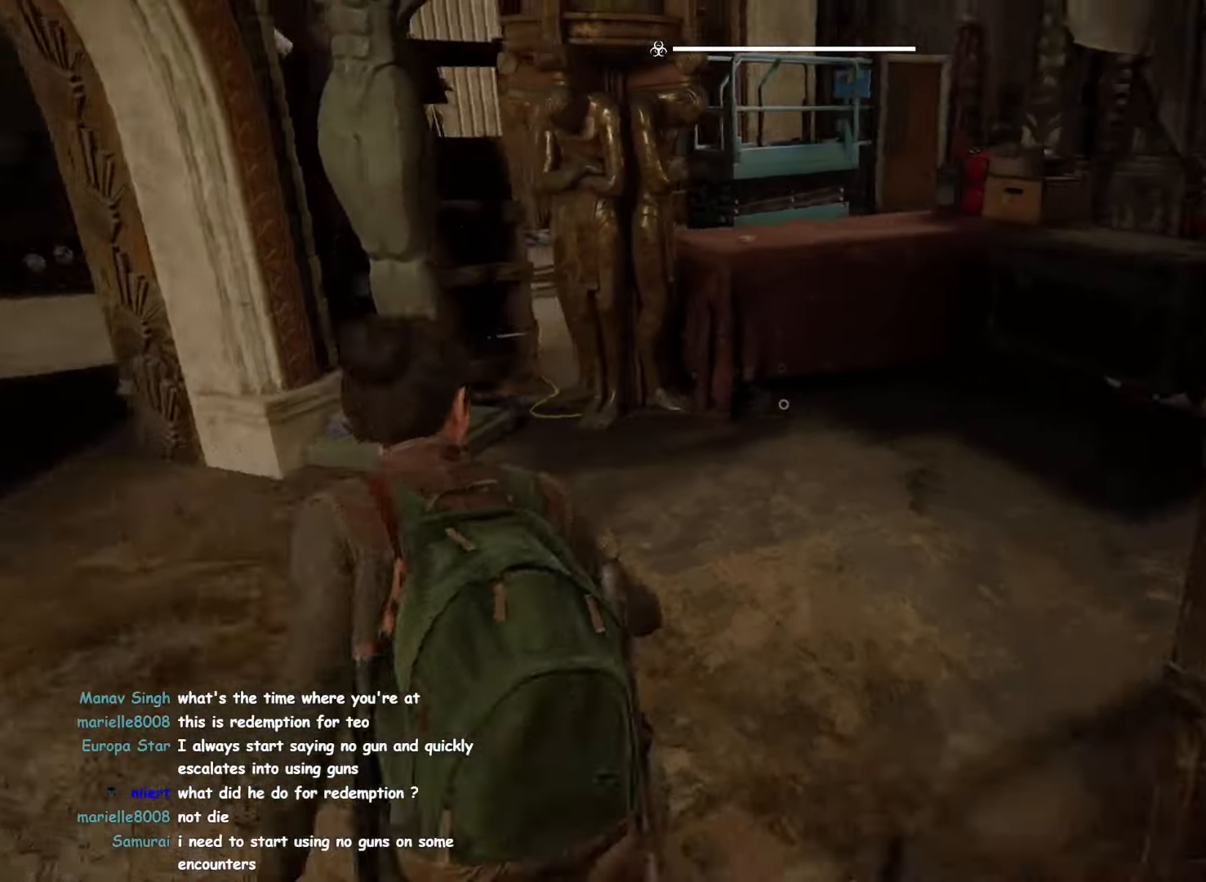
{"buttons": ["L1"], "left_stick": "down-right", "right_stick": "up-left", "events": [[100, "left_stick", "down-right"], [267, "right_stick", "center"], [450, "right_stick", "up-left"]]}
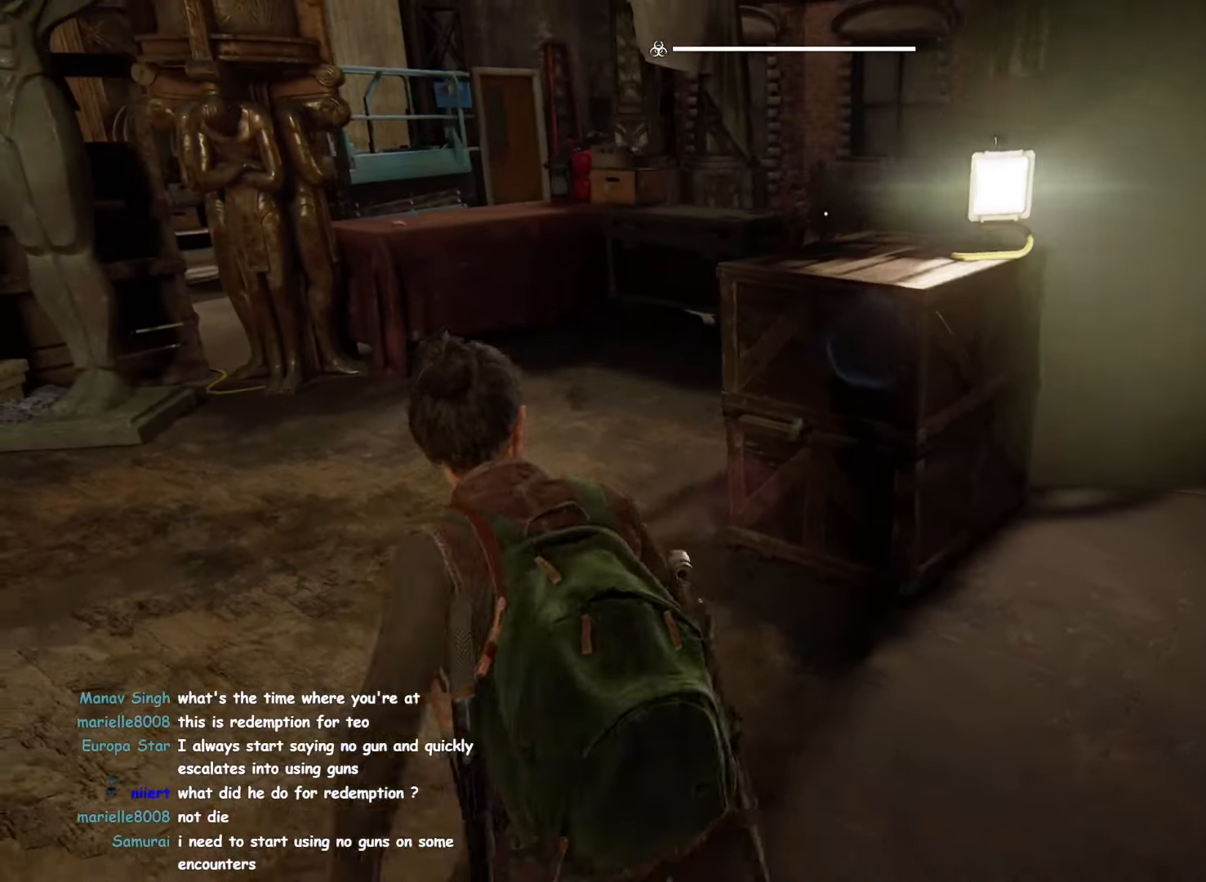
{"buttons": ["L1"], "left_stick": "down", "right_stick": "center"}
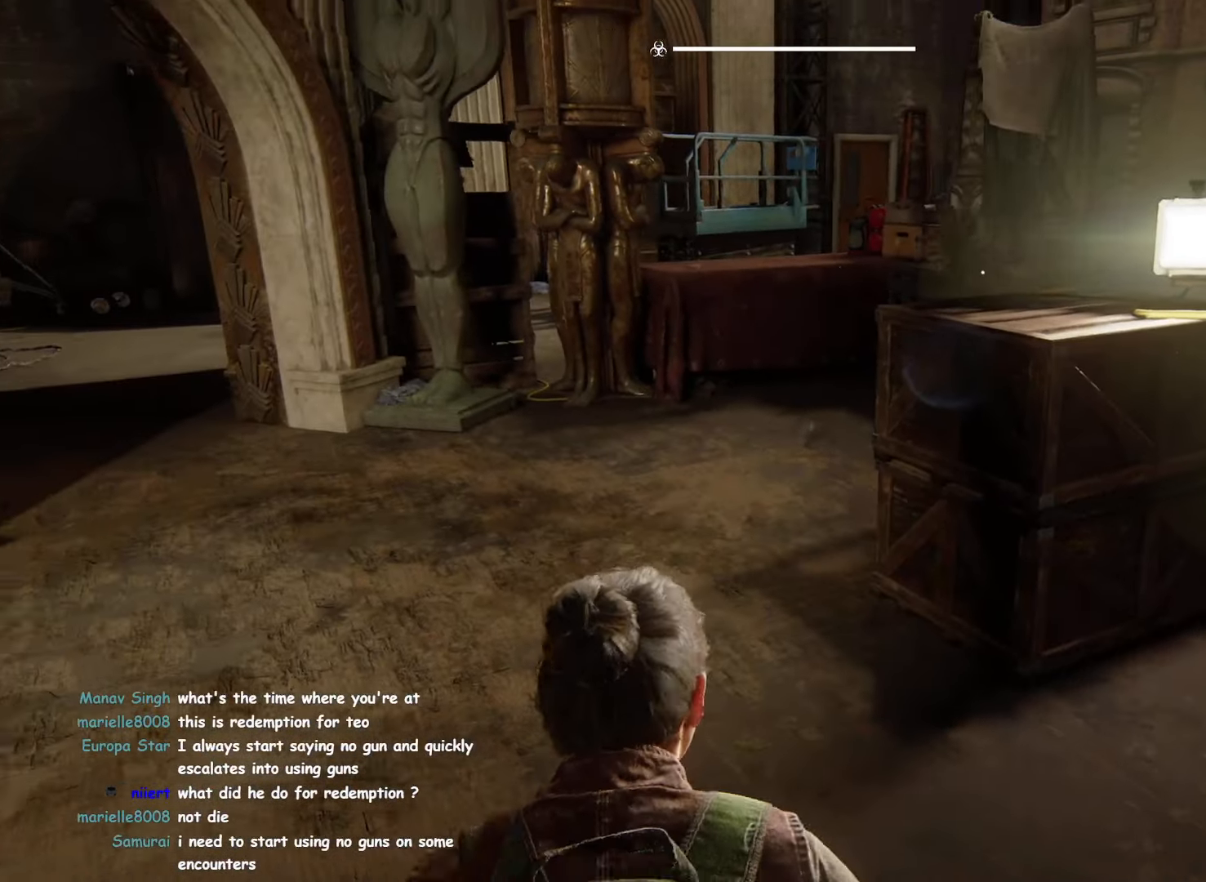
{"buttons": ["L1"], "left_stick": "down-right", "right_stick": "left", "events": [[33, "left_stick", "down-right"], [250, "right_stick", "left"]]}
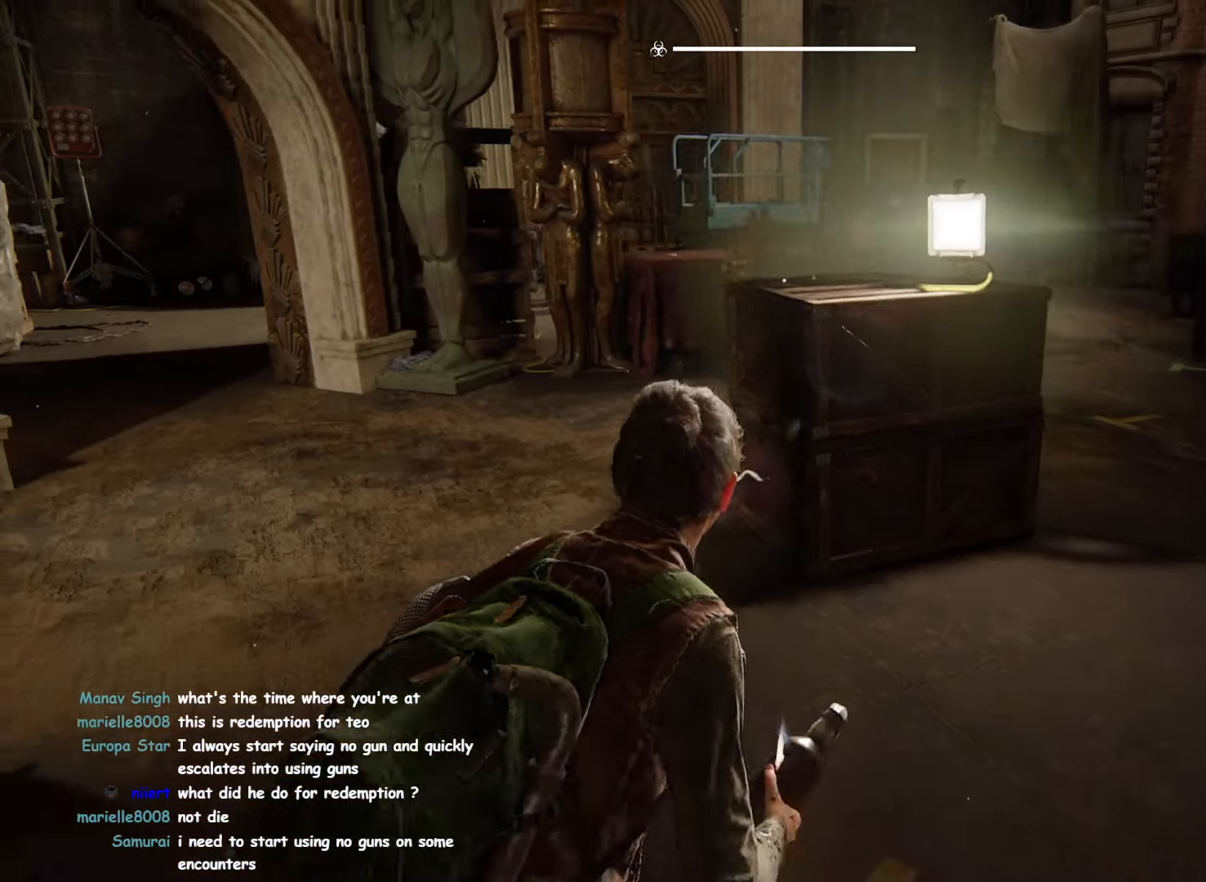
{"buttons": ["L1"], "left_stick": "down", "right_stick": "center", "events": [[17, "left_stick", "down"], [117, "right_stick", "center"], [200, "R2", "down"], [333, "R2", "up"]]}
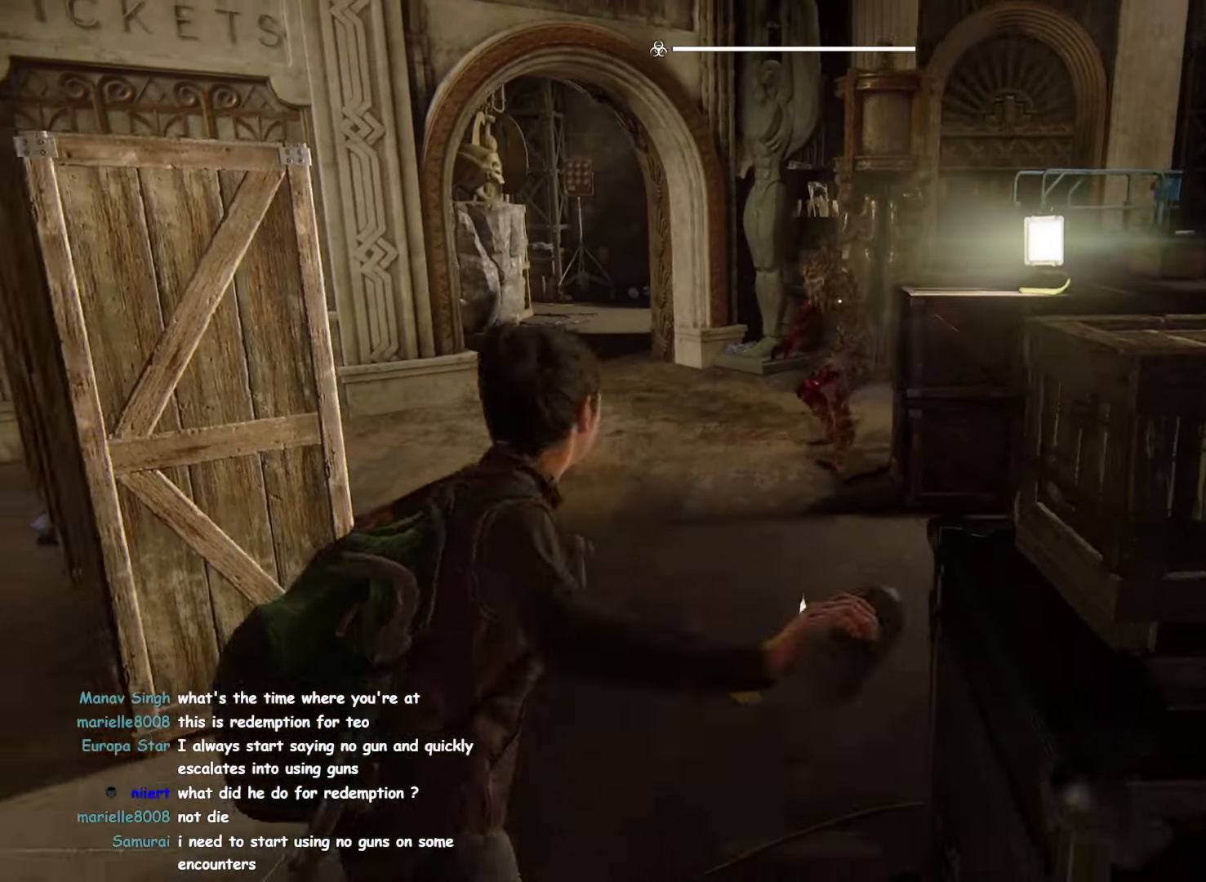
{"buttons": ["L1"], "left_stick": "right", "right_stick": "down-left", "events": [[83, "L2", "down"], [133, "L2", "up"], [300, "left_stick", "down-right"], [417, "right_stick", "down-left"], [433, "left_stick", "right"]]}